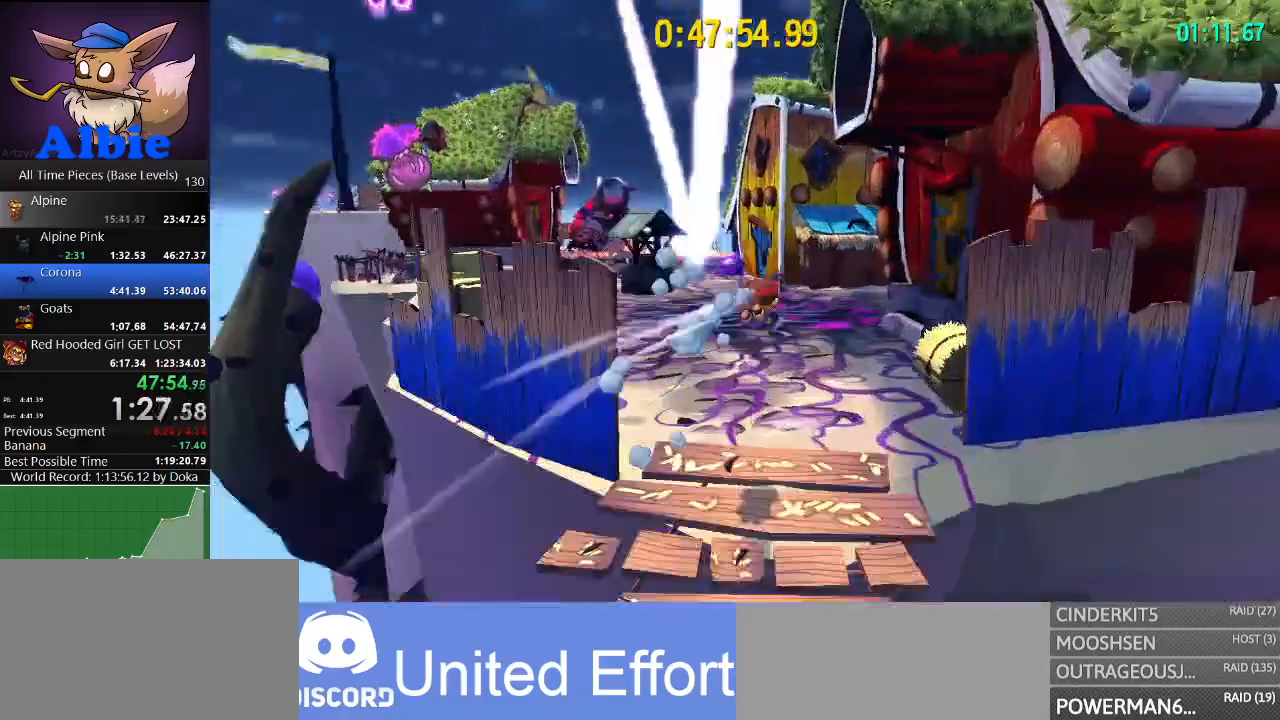
Gameplay with keyboard and mouse; each line is a JSON object with the keys and mouse buttons held at the frame after it. "events" lists presses ("down") and releases ("up") of "1", "2", "3", "4", "5", "a", "alt", "c", "caps_lock", "ctrl", "d", "e", "f", "g", "q", "r", "s", "shift", "space", "t", "tab", "v", "w", "x", "z", "mouse_left", "mouse_wheel" and "mouse_right" between this image and that frame as [ms after this image, input, new state], when the widget could be followed in between. "mouse_left", "mouse_wheel", "mouse_right" = the "left", "wheel", "right" buttons of the "mouse" list. No other keys are recorded. "wheel" means that the mouse wheel is clicked or scrolled. "mouse_move" is the direction in which the mouse moves at that frame (one of eight, or "still"), when it could be read.
{"keys": ["a", "shift", "w"], "mouse": [], "mouse_move": "still", "events": [[467, "shift", "down"]]}
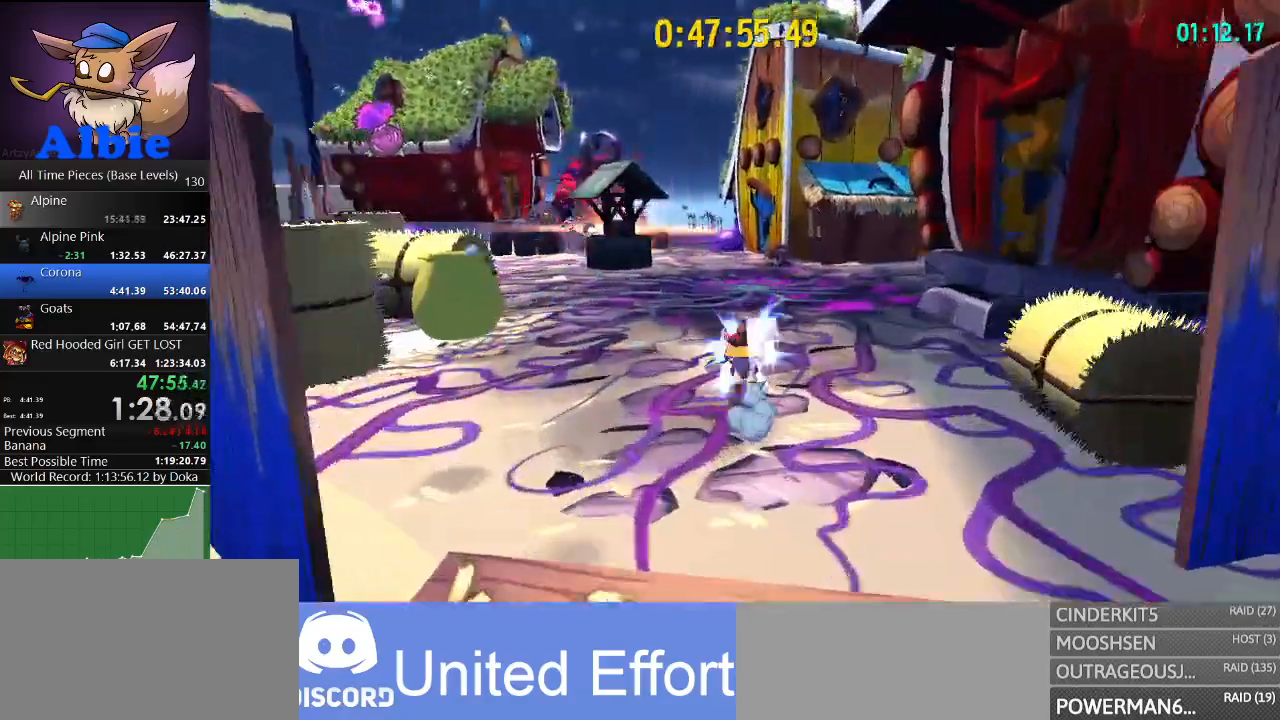
{"keys": ["shift", "w"], "mouse": [], "mouse_move": "still", "events": [[67, "shift", "up"], [133, "a", "up"], [433, "shift", "down"]]}
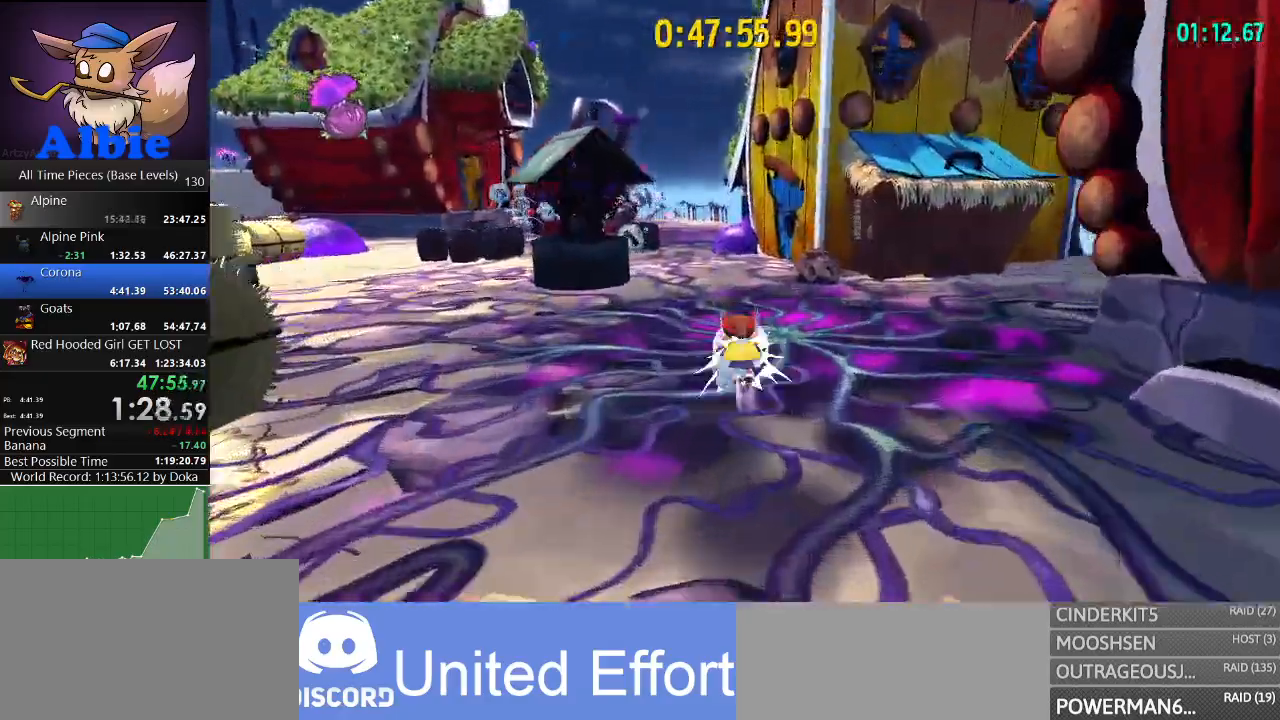
{"keys": ["w"], "mouse": [], "mouse_move": "still", "events": [[100, "shift", "up"], [367, "shift", "down"], [500, "shift", "up"]]}
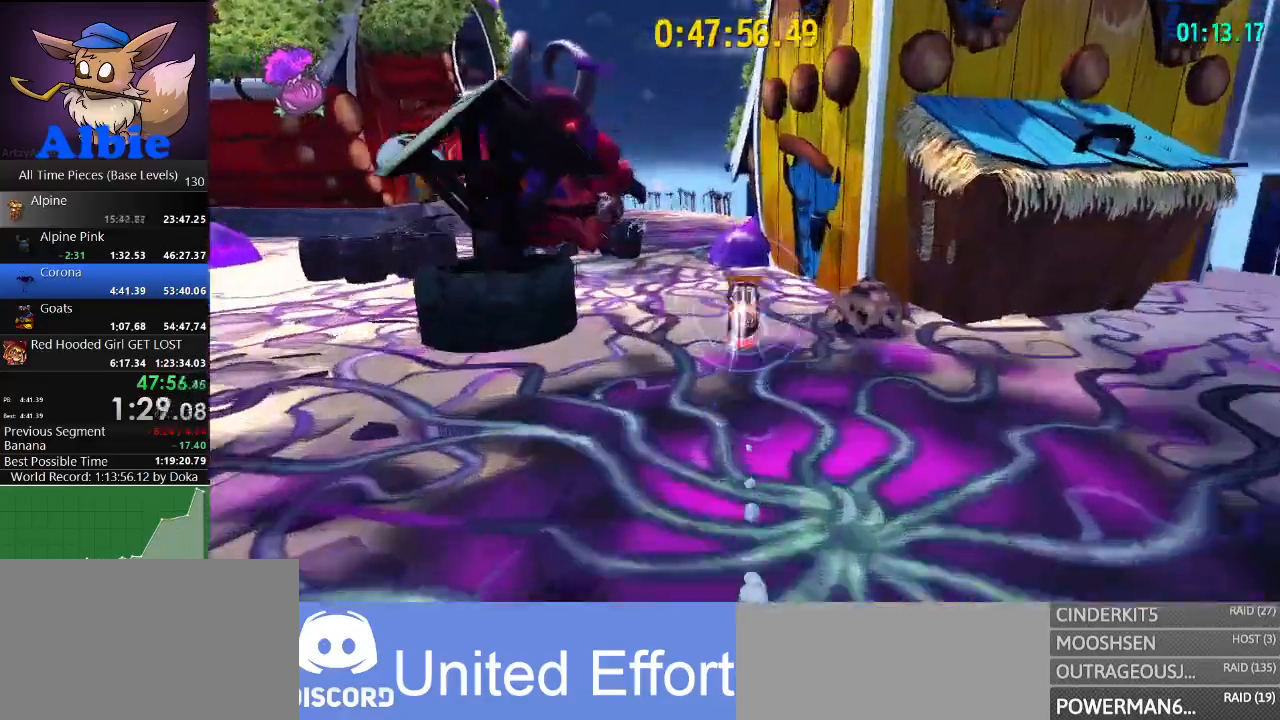
{"keys": ["shift", "space", "w"], "mouse": [], "mouse_move": "still", "events": [[367, "space", "down"], [467, "shift", "down"]]}
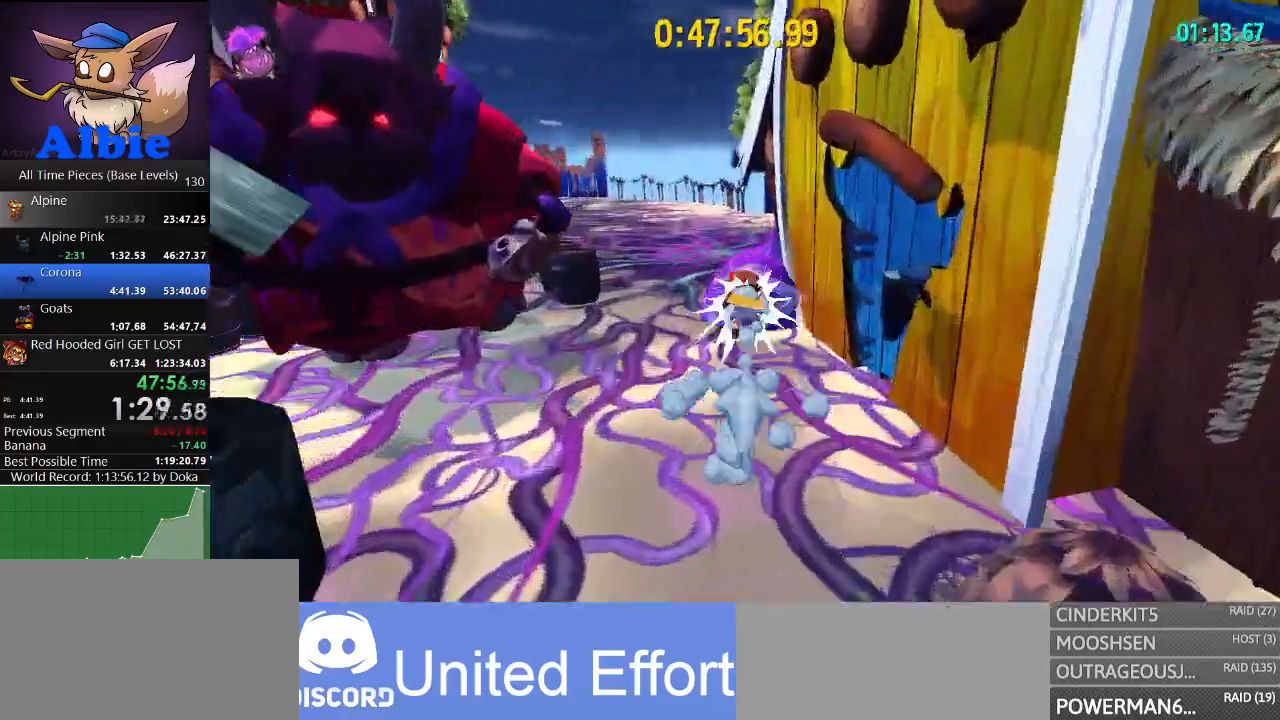
{"keys": ["a", "w"], "mouse": [], "mouse_move": "left", "events": [[33, "space", "up"], [67, "a", "down"], [67, "shift", "up"]]}
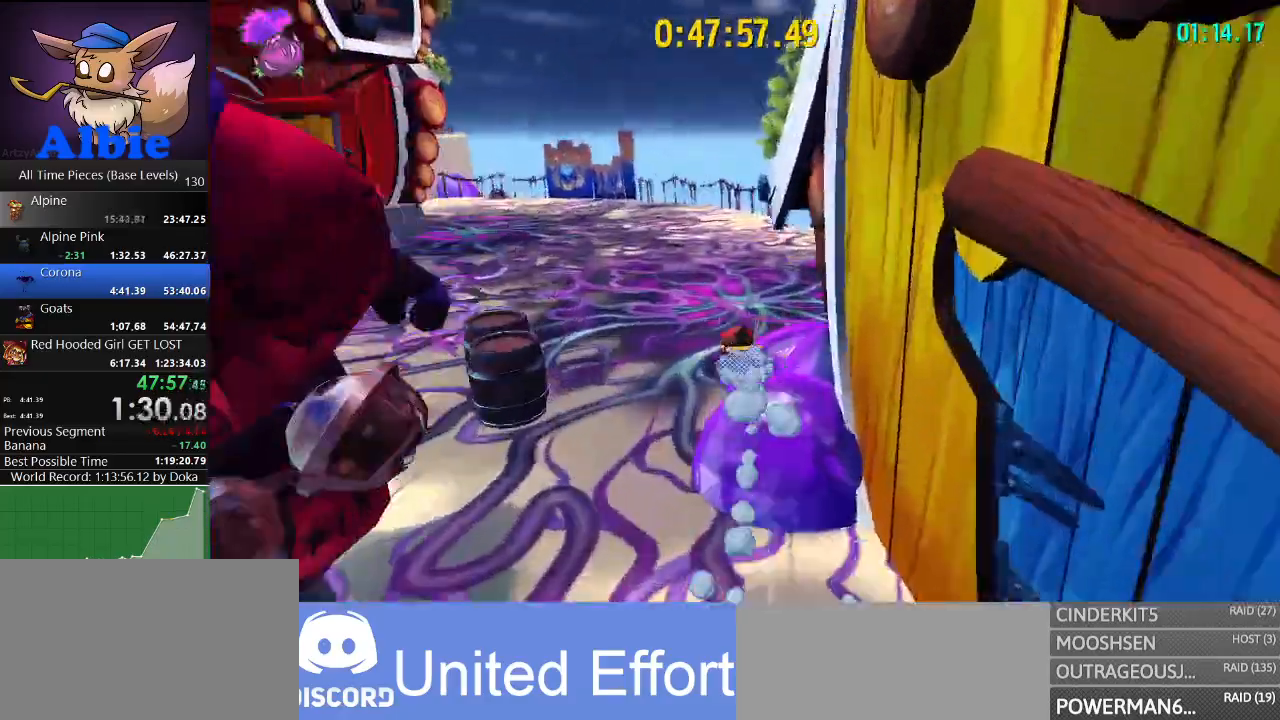
{"keys": ["a", "w"], "mouse": [], "mouse_move": "left", "events": [[367, "shift", "down"], [467, "shift", "up"]]}
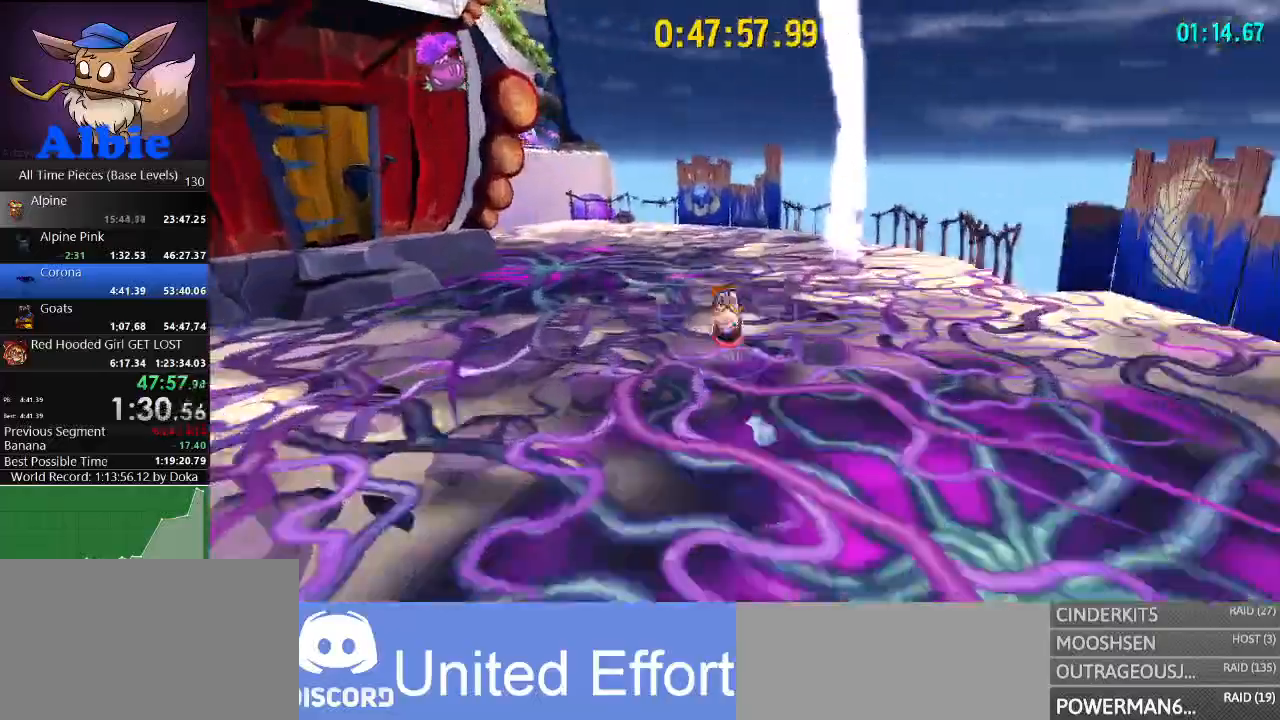
{"keys": ["a", "w"], "mouse": [], "mouse_move": "right", "events": [[400, "shift", "down"], [500, "shift", "up"]]}
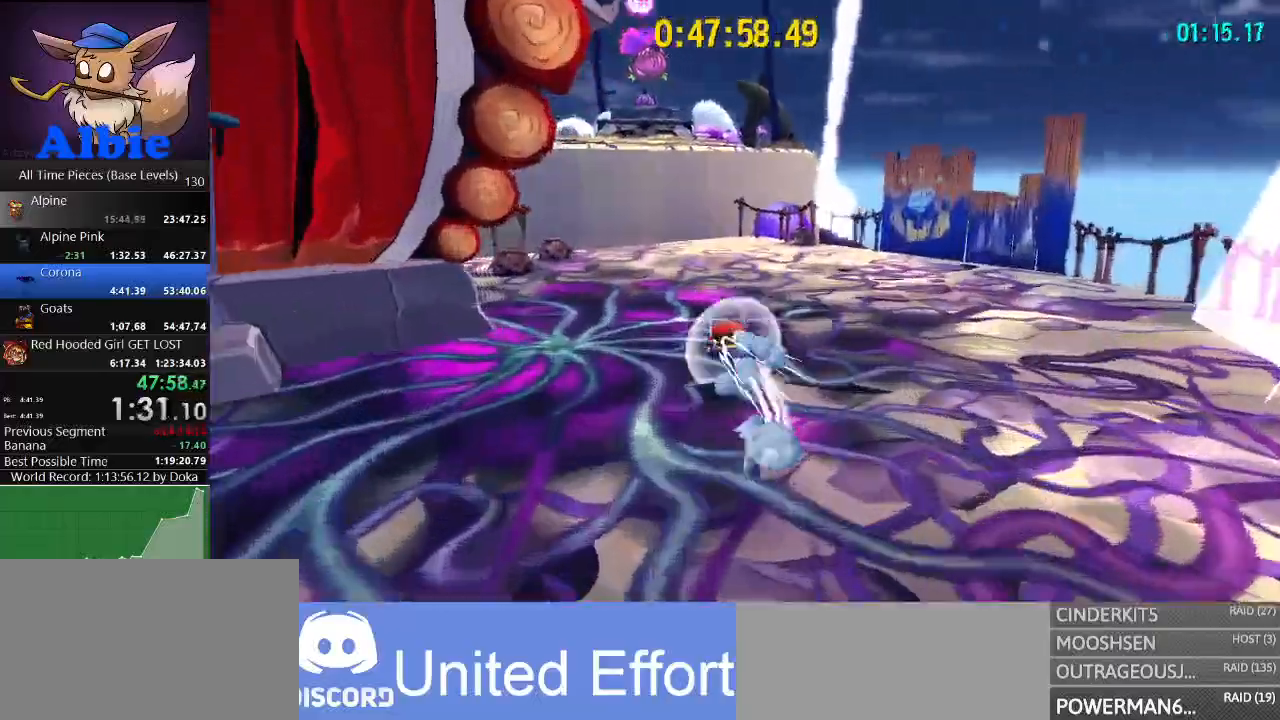
{"keys": ["w"], "mouse": [], "mouse_move": "left", "events": [[33, "a", "up"], [300, "shift", "down"], [467, "shift", "up"]]}
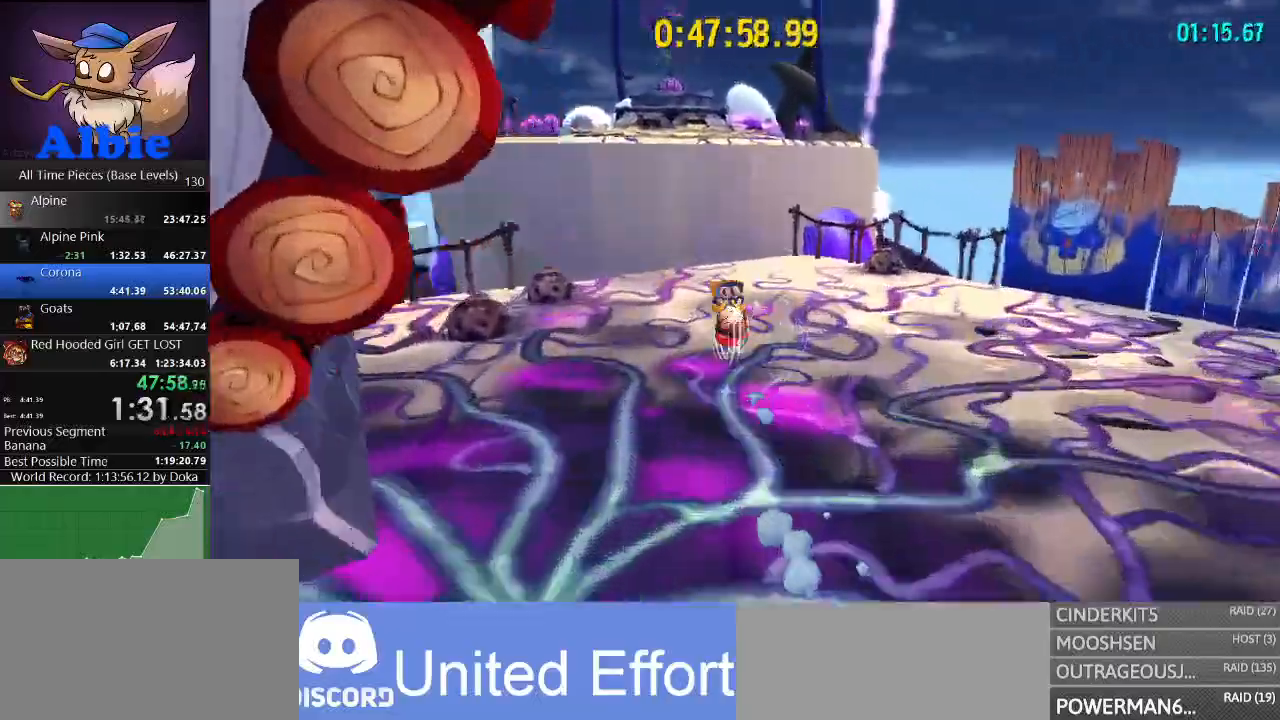
{"keys": ["w"], "mouse": [], "mouse_move": "left", "events": []}
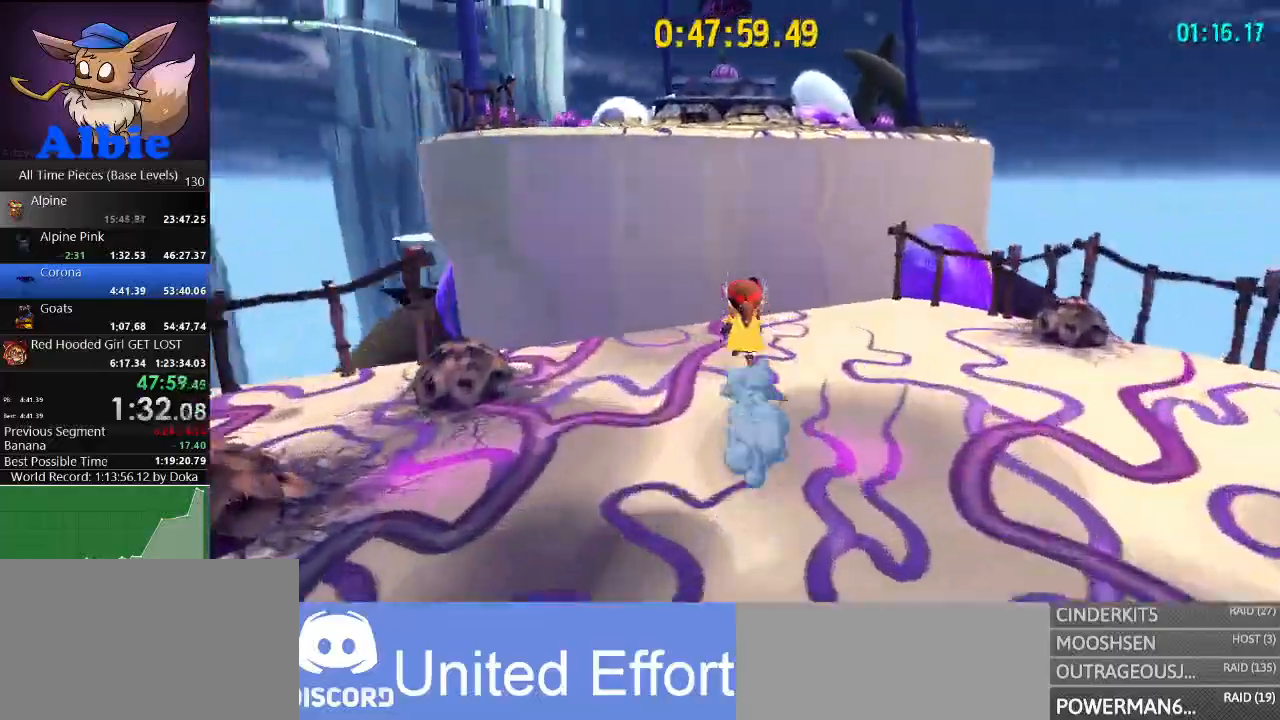
{"keys": ["a", "w"], "mouse": [], "mouse_move": "still", "events": [[33, "space", "down"], [300, "a", "down"], [333, "space", "up"]]}
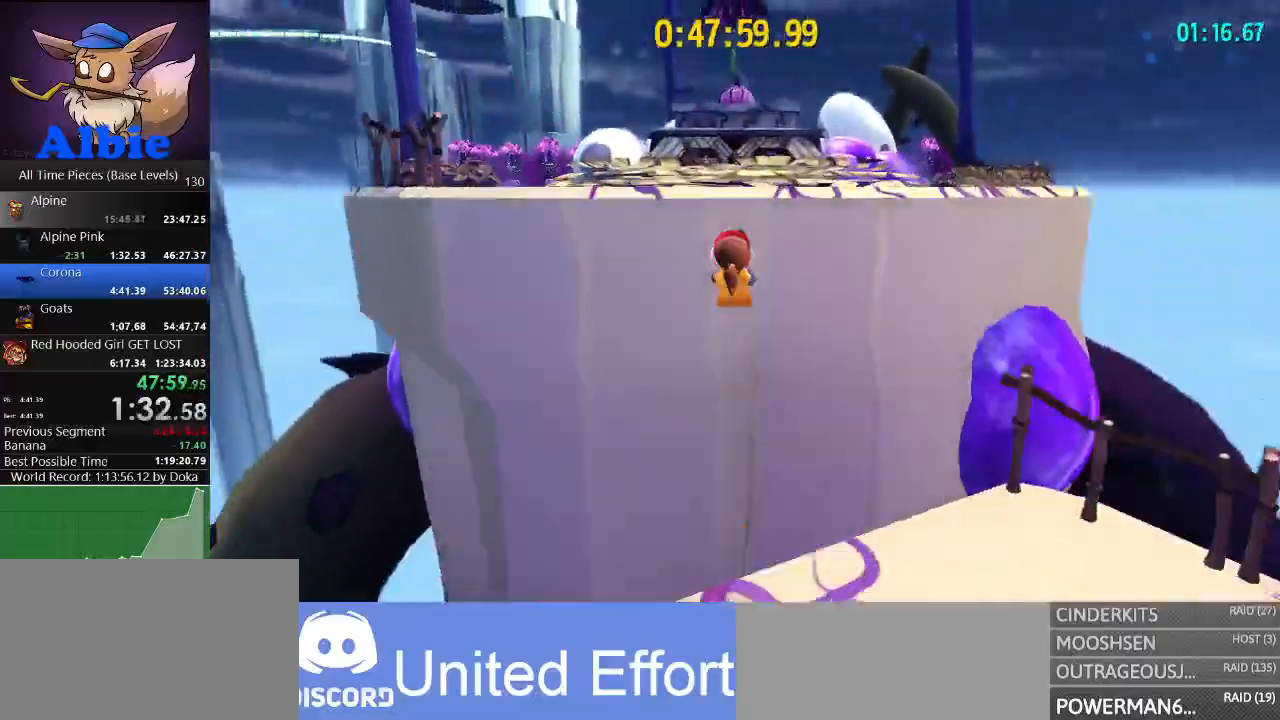
{"keys": ["a", "space", "w"], "mouse": [], "mouse_move": "right", "events": [[33, "shift", "down"], [133, "shift", "up"], [267, "shift", "down"], [367, "space", "down"], [400, "shift", "up"]]}
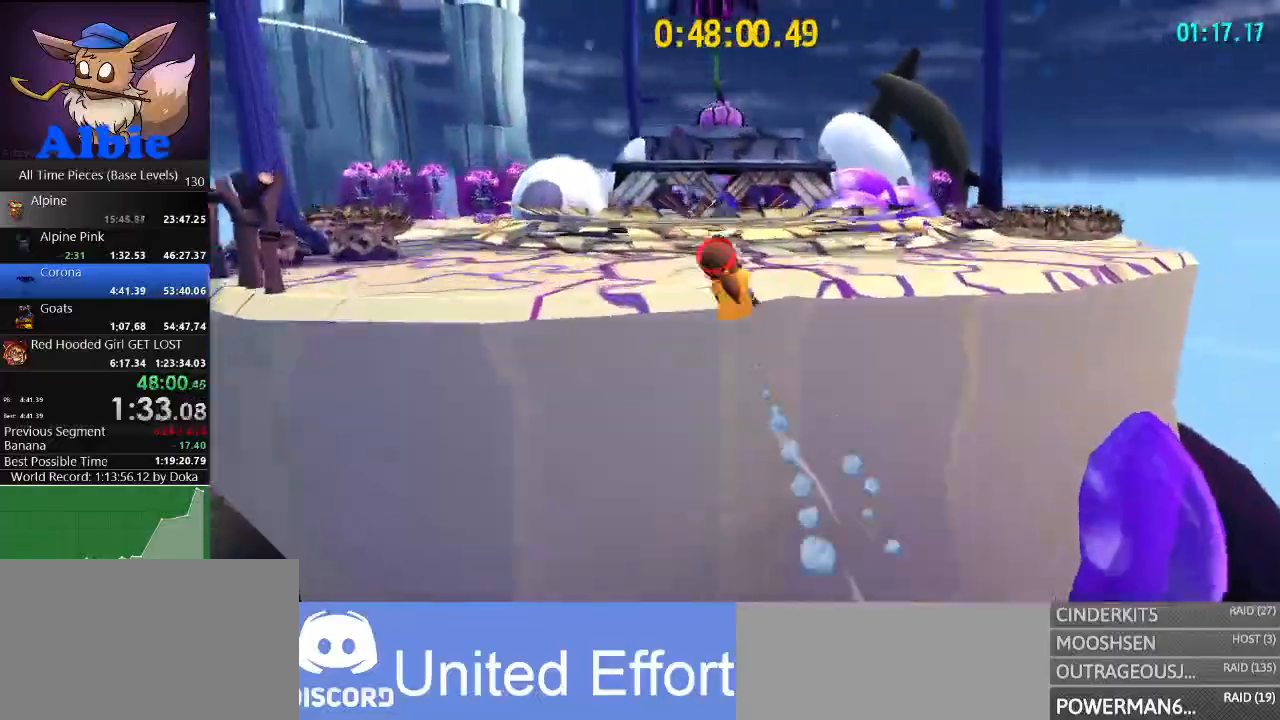
{"keys": ["w"], "mouse": [], "mouse_move": "right", "events": [[33, "a", "up"], [200, "space", "up"]]}
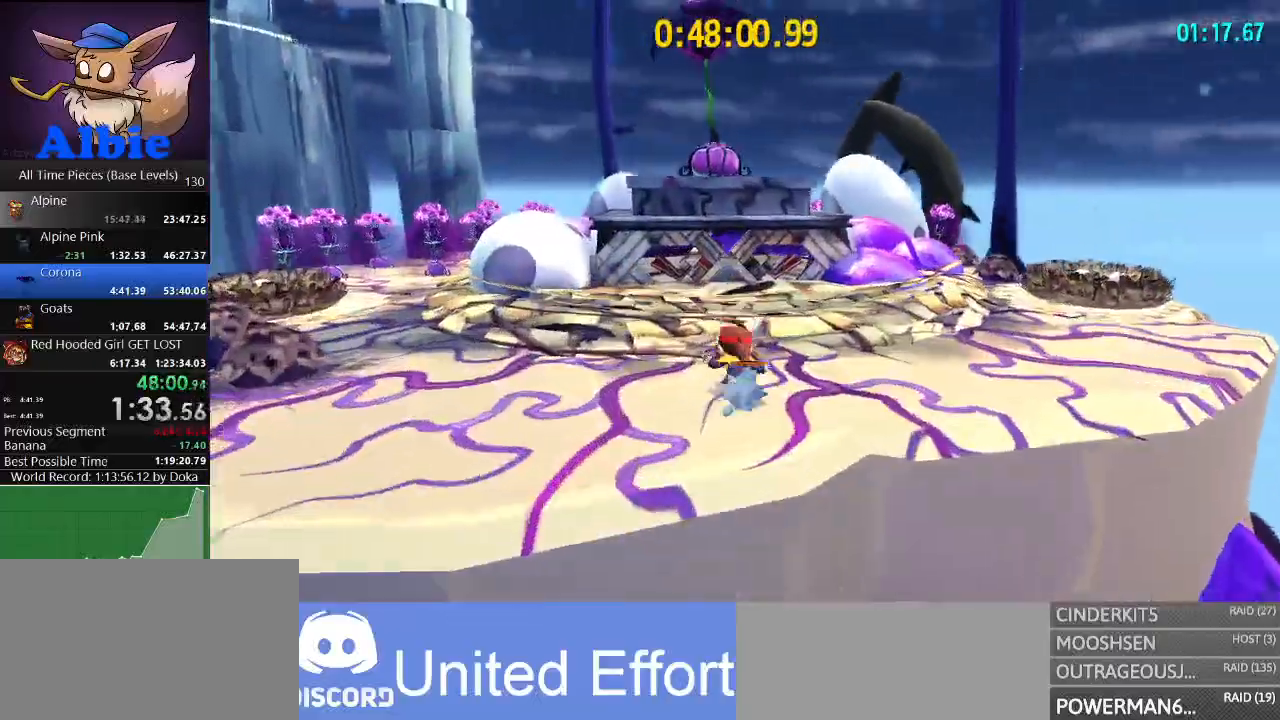
{"keys": [], "mouse": [], "mouse_move": "still", "events": [[67, "space", "down"], [333, "space", "up"], [467, "w", "up"]]}
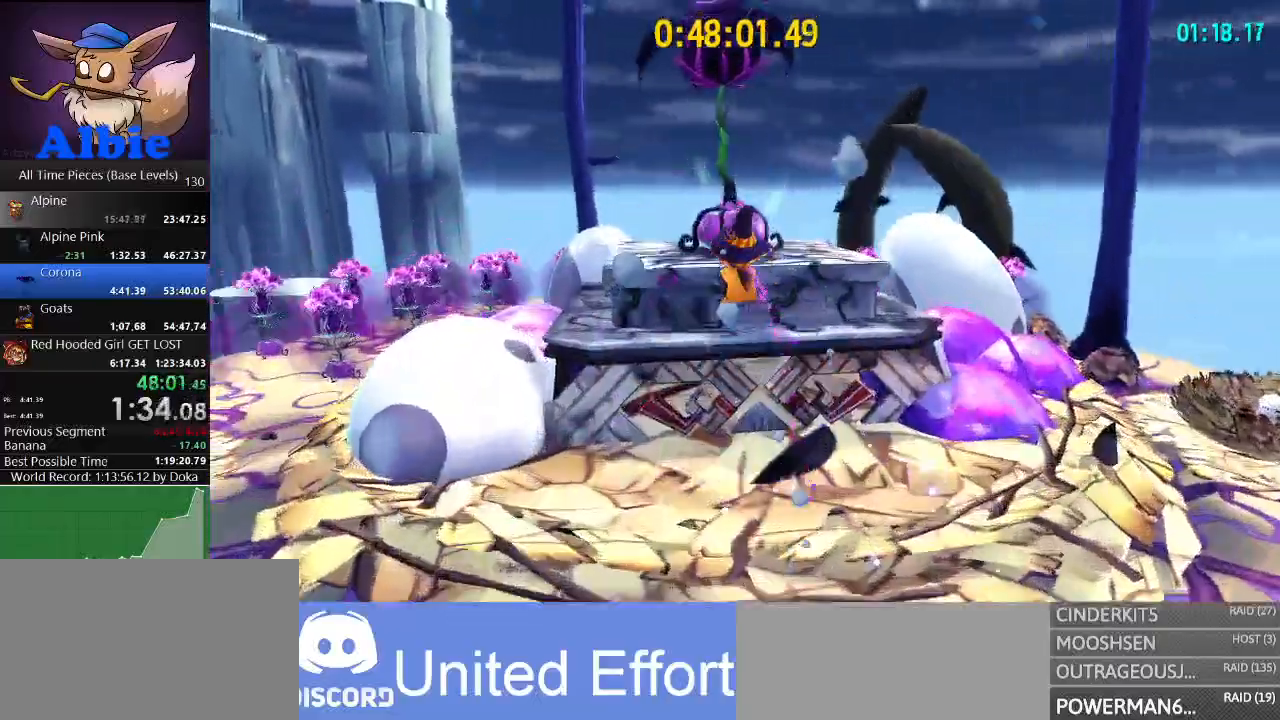
{"keys": ["space"], "mouse": [], "mouse_move": "still", "events": [[133, "s", "down"], [267, "s", "up"], [400, "space", "down"]]}
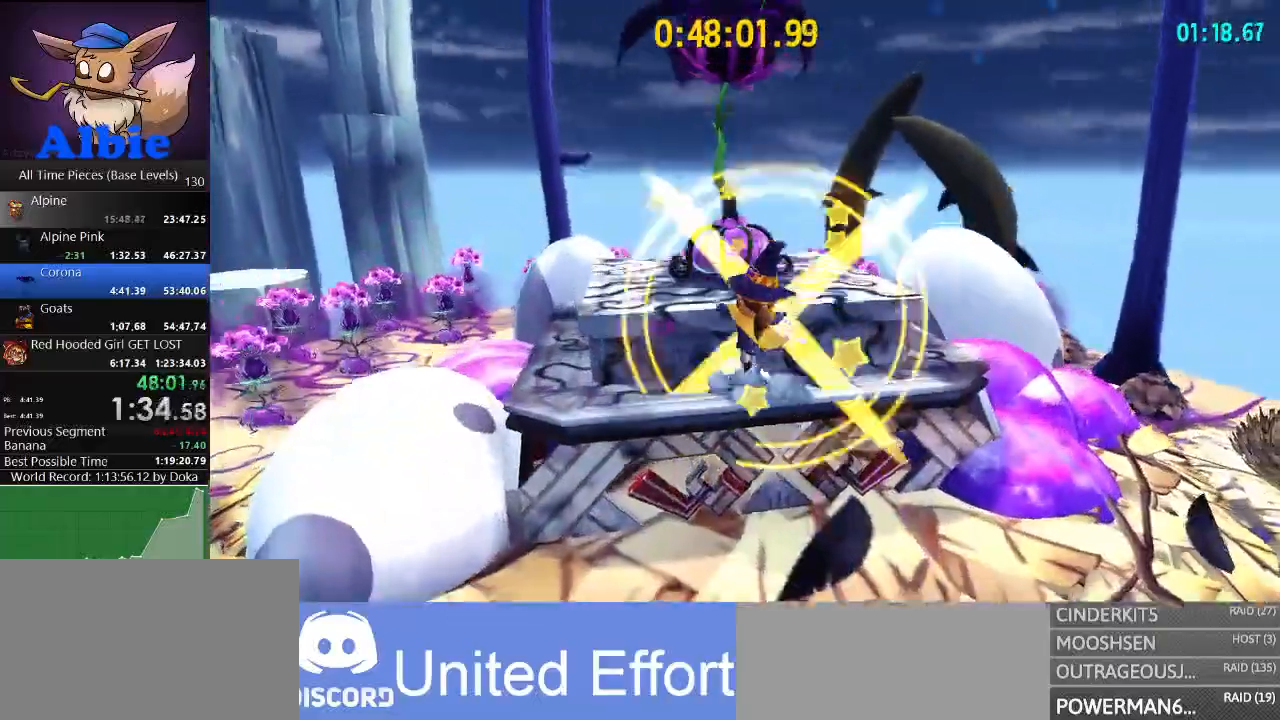
{"keys": [], "mouse": [], "mouse_move": "down-left", "events": [[33, "space", "up"], [300, "w", "down"], [433, "w", "up"]]}
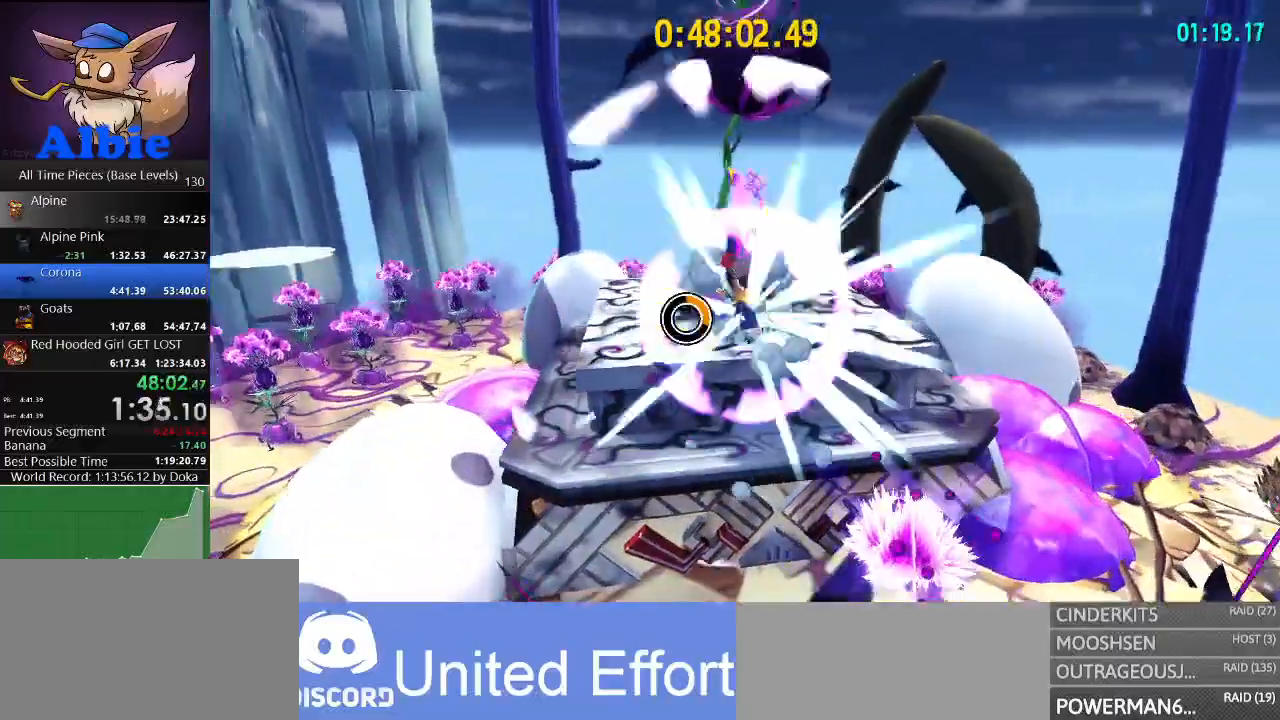
{"keys": [], "mouse": [], "mouse_move": "right", "events": [[167, "mouse_left", "down"], [200, "w", "down"], [300, "mouse_left", "up"], [300, "w", "up"], [400, "mouse_left", "down"], [433, "mouse_left", "up"]]}
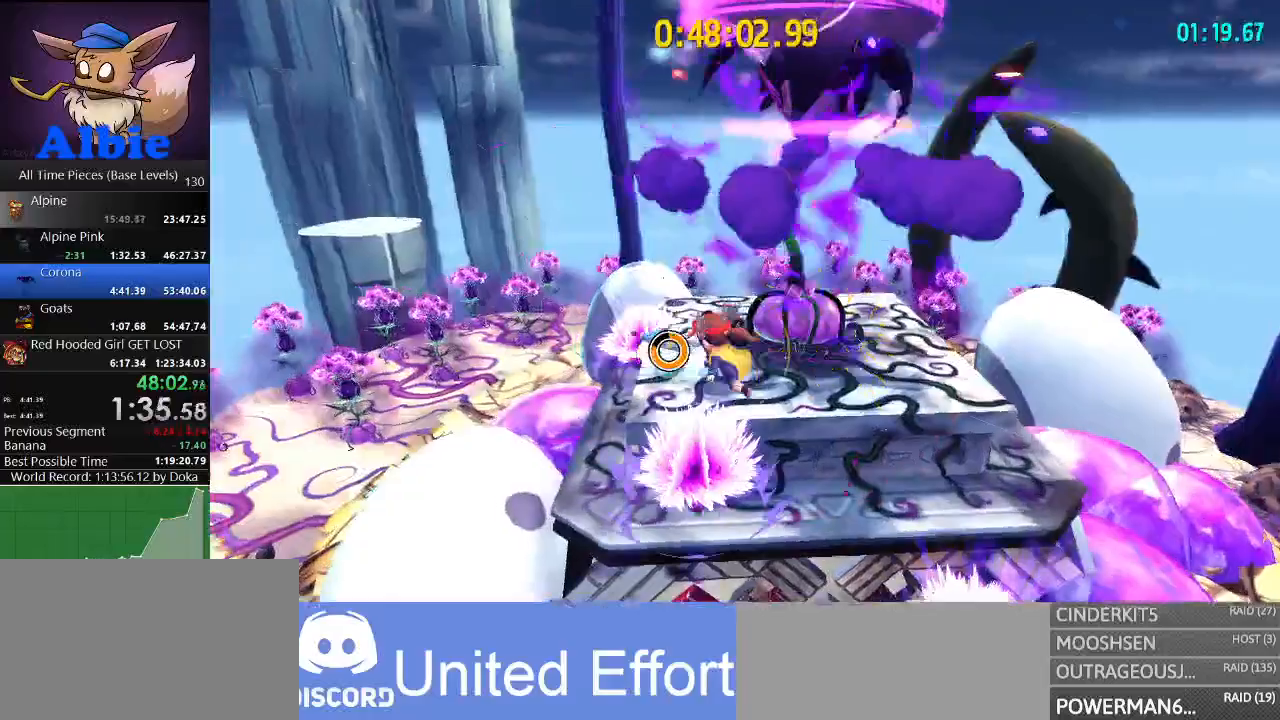
{"keys": ["d"], "mouse": [], "mouse_move": "still", "events": [[33, "mouse_left", "down"], [33, "w", "down"], [67, "d", "down"], [133, "mouse_left", "up"], [167, "d", "up"], [233, "d", "down"], [233, "mouse_left", "down"], [267, "mouse_left", "up"], [500, "w", "up"]]}
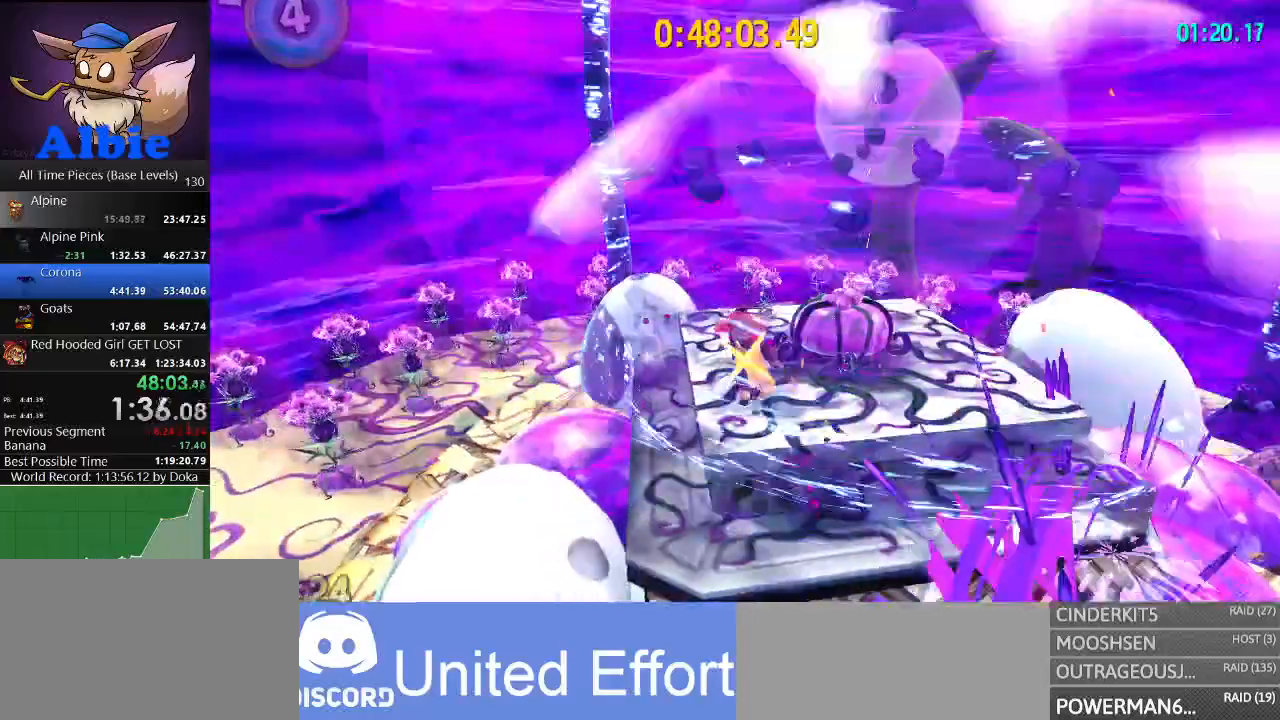
{"keys": ["a", "space"], "mouse": [], "mouse_move": "left", "events": [[100, "d", "up"], [133, "a", "down"], [433, "space", "down"]]}
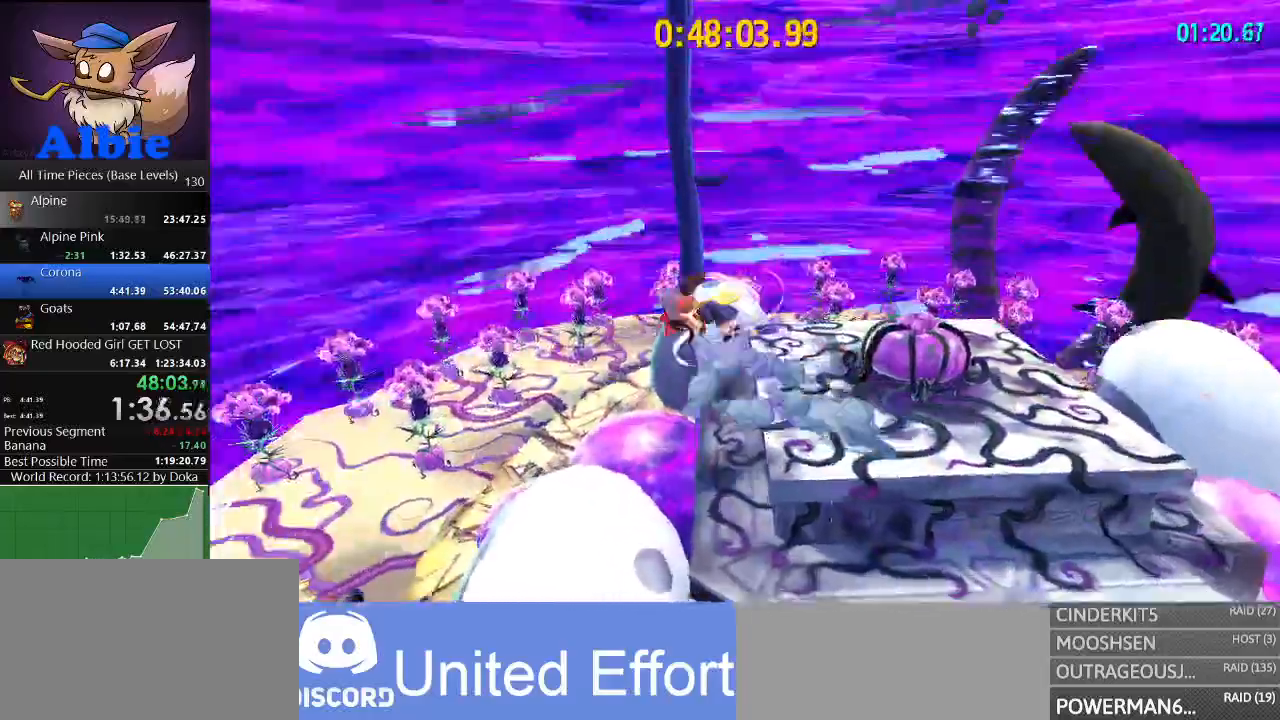
{"keys": ["a"], "mouse": [], "mouse_move": "down-left", "events": [[67, "space", "up"], [300, "shift", "down"], [400, "shift", "up"]]}
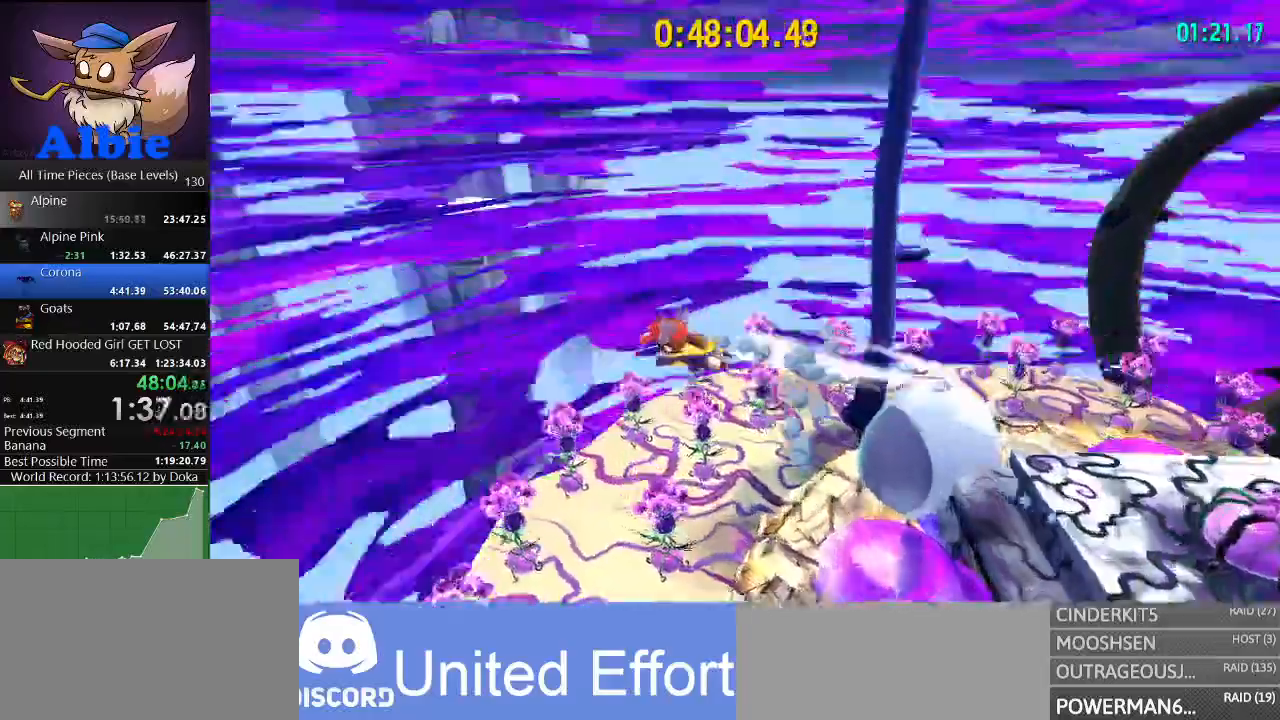
{"keys": [], "mouse": [], "mouse_move": "left", "events": [[167, "s", "down"], [400, "a", "up"], [467, "s", "up"]]}
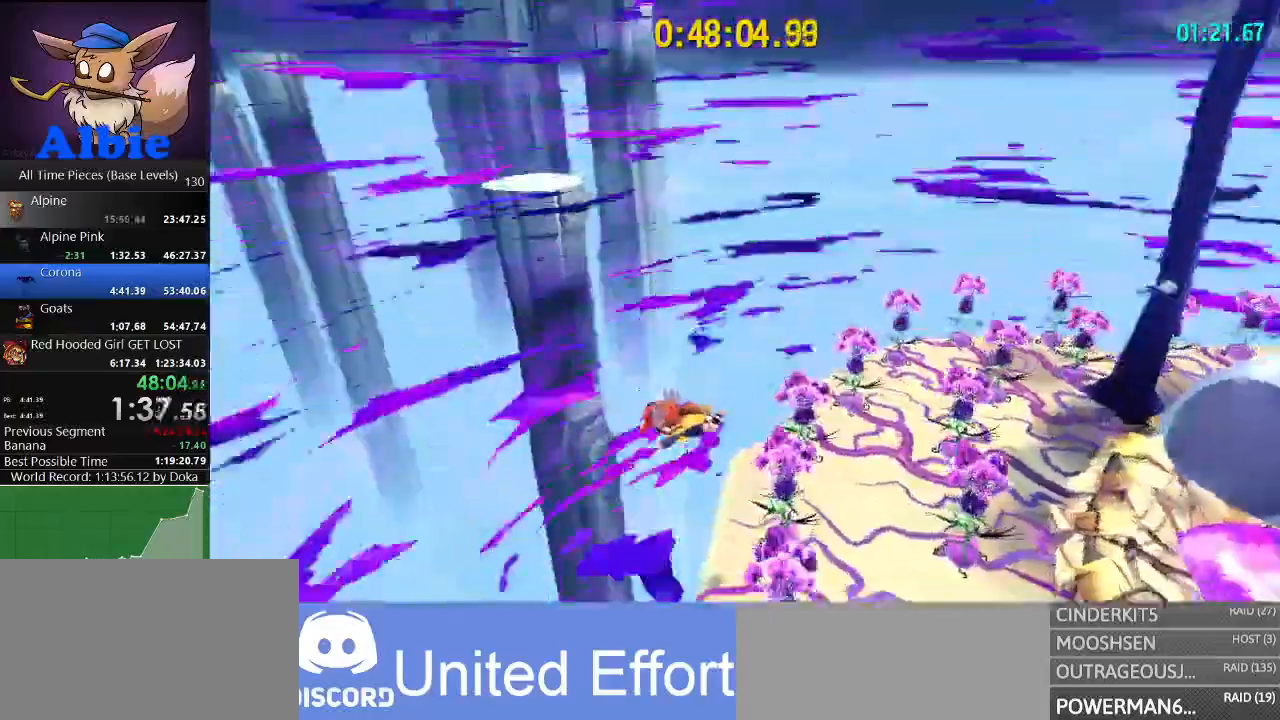
{"keys": [], "mouse": [], "mouse_move": "still", "events": []}
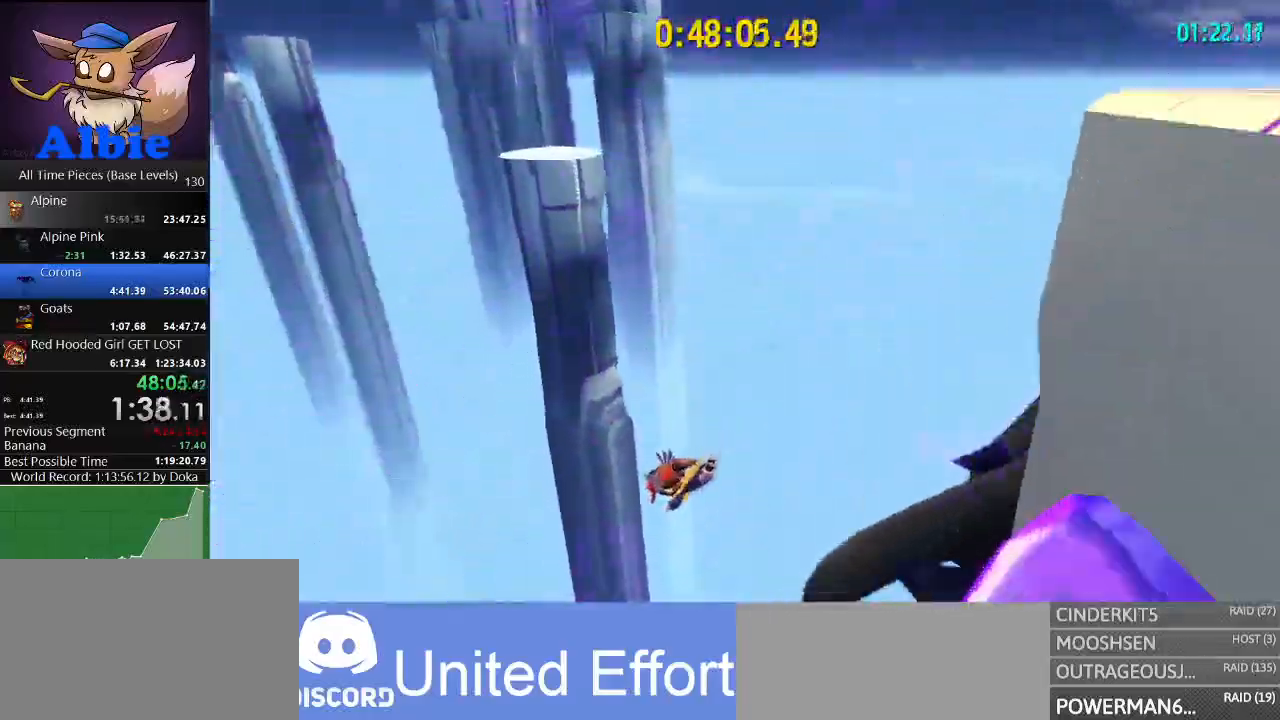
{"keys": [], "mouse": [], "mouse_move": "still", "events": []}